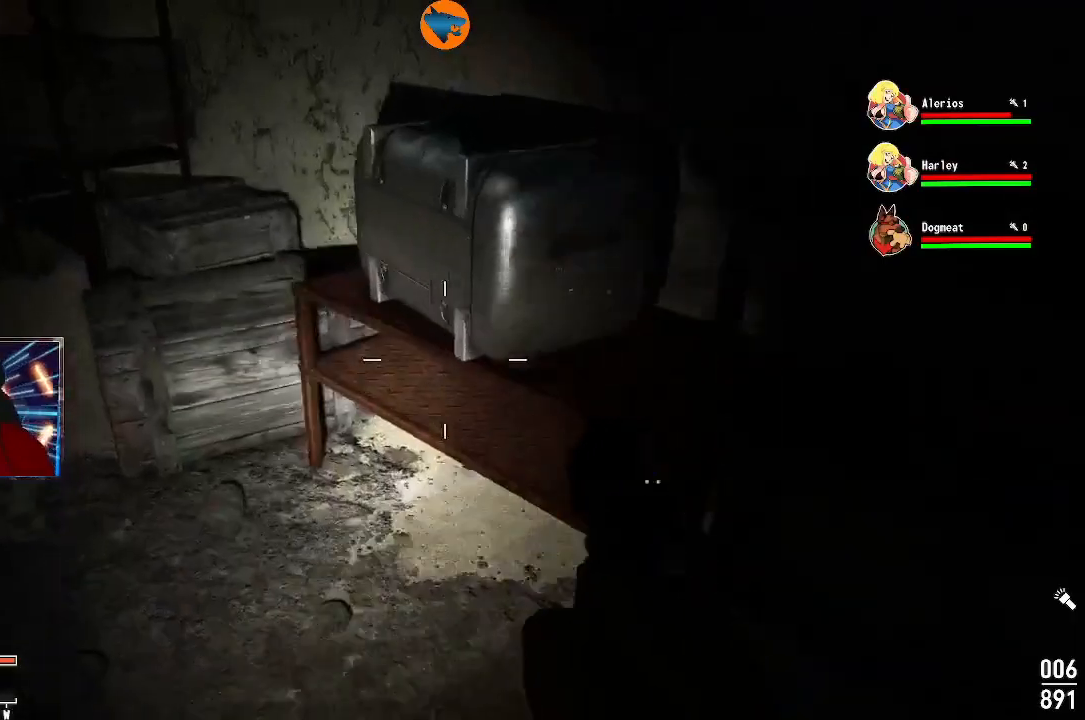
Gameplay with a controller (Xbox layout); each line is a JSON object with the inputs held at the frame after it. "events" lists button and stick changes between this image and that frame as [ms after this image, input, new state], when the widget could be followed in between.
{"buttons": [], "left_stick": "left", "right_stick": "left", "events": [[33, "right_stick", "right"], [133, "left_stick", "center"], [300, "right_stick", "center"], [333, "left_stick", "left"], [367, "right_stick", "left"]]}
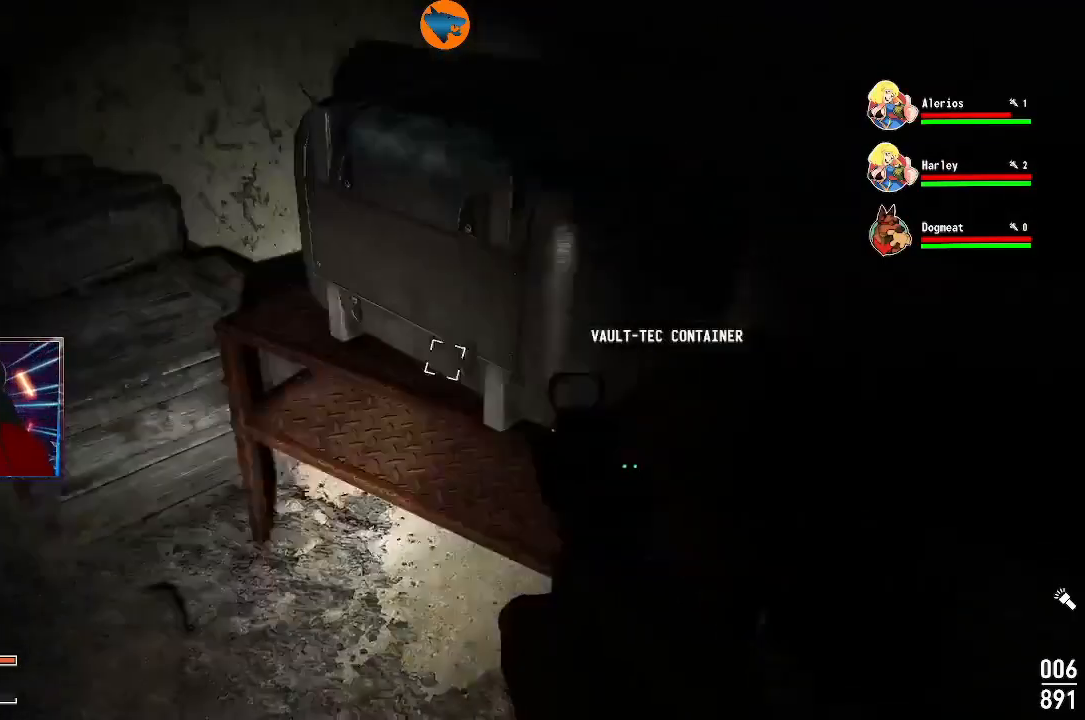
{"buttons": [], "left_stick": "center", "right_stick": "center", "events": [[67, "right_stick", "center"], [100, "left_stick", "center"]]}
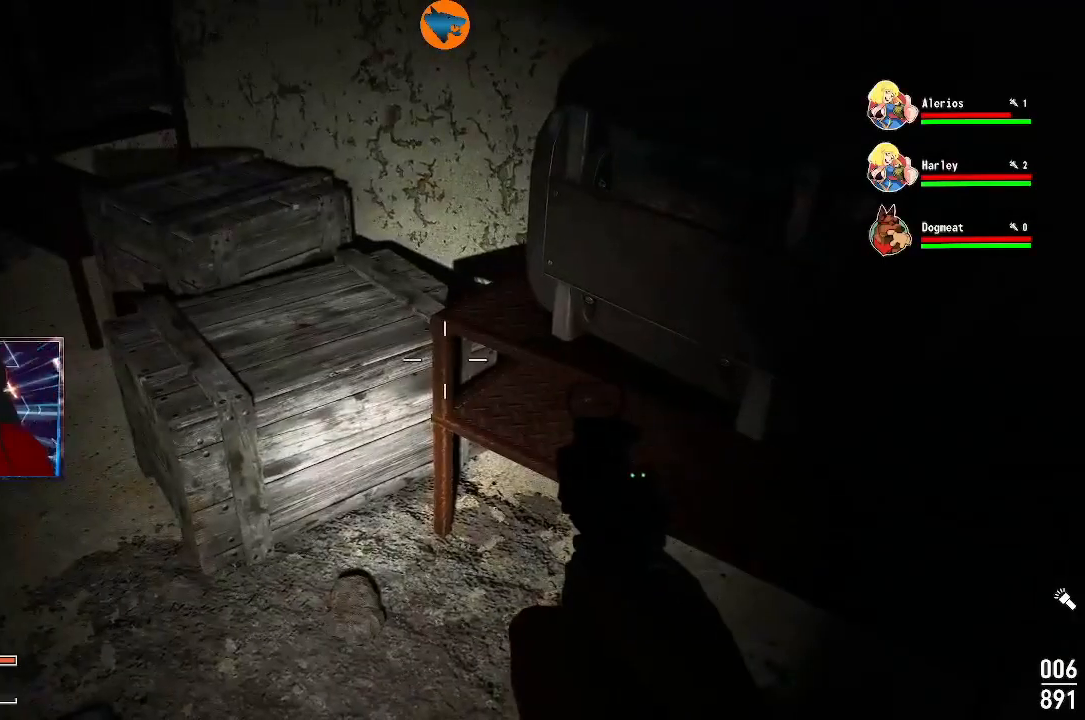
{"buttons": [], "left_stick": "center", "right_stick": "up-left", "events": [[133, "left_stick", "left"], [233, "right_stick", "up-left"], [267, "left_stick", "up-left"], [433, "left_stick", "center"]]}
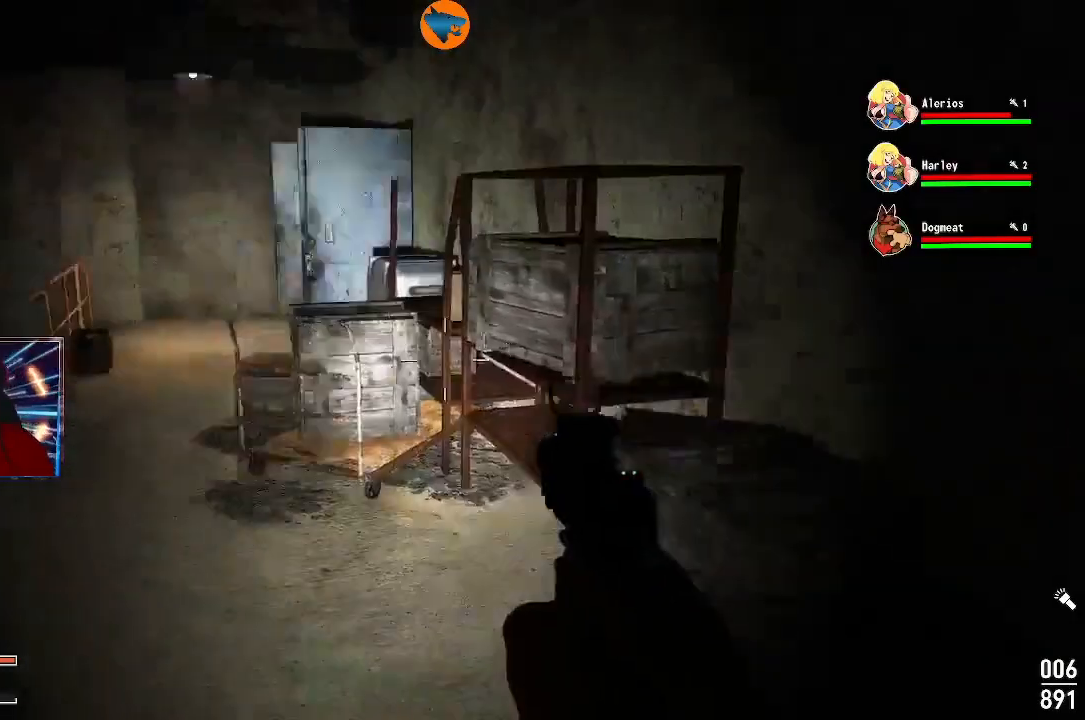
{"buttons": [], "left_stick": "center", "right_stick": "up-left", "events": [[133, "right_stick", "center"], [467, "right_stick", "up-left"]]}
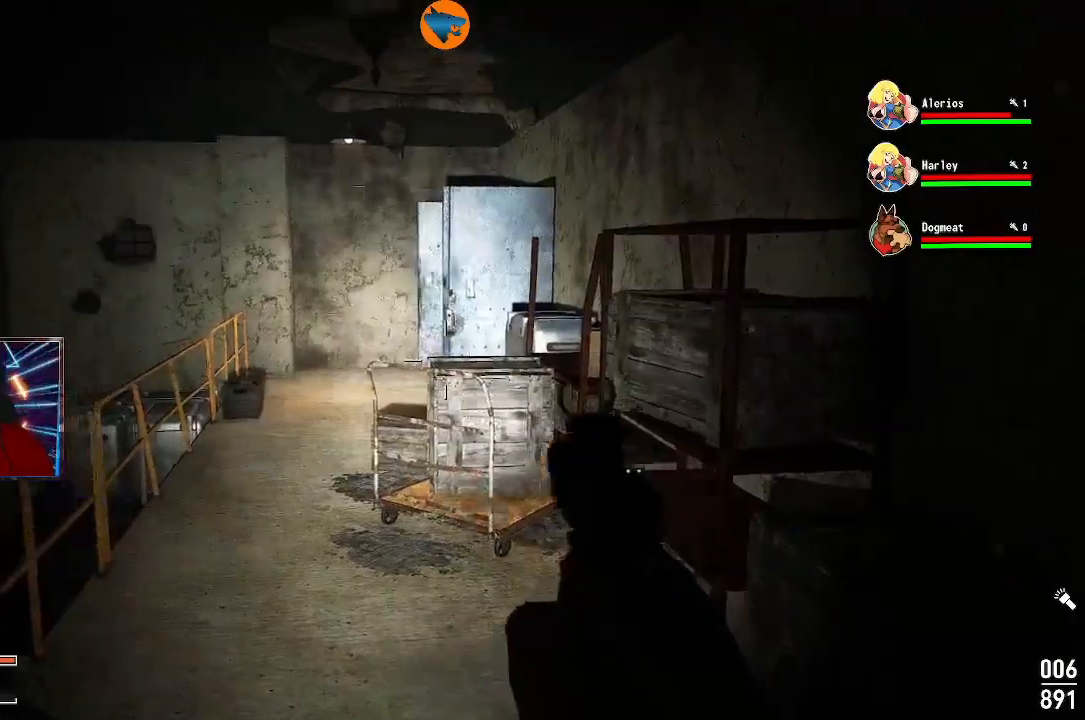
{"buttons": [], "left_stick": "center", "right_stick": "center", "events": [[100, "right_stick", "center"]]}
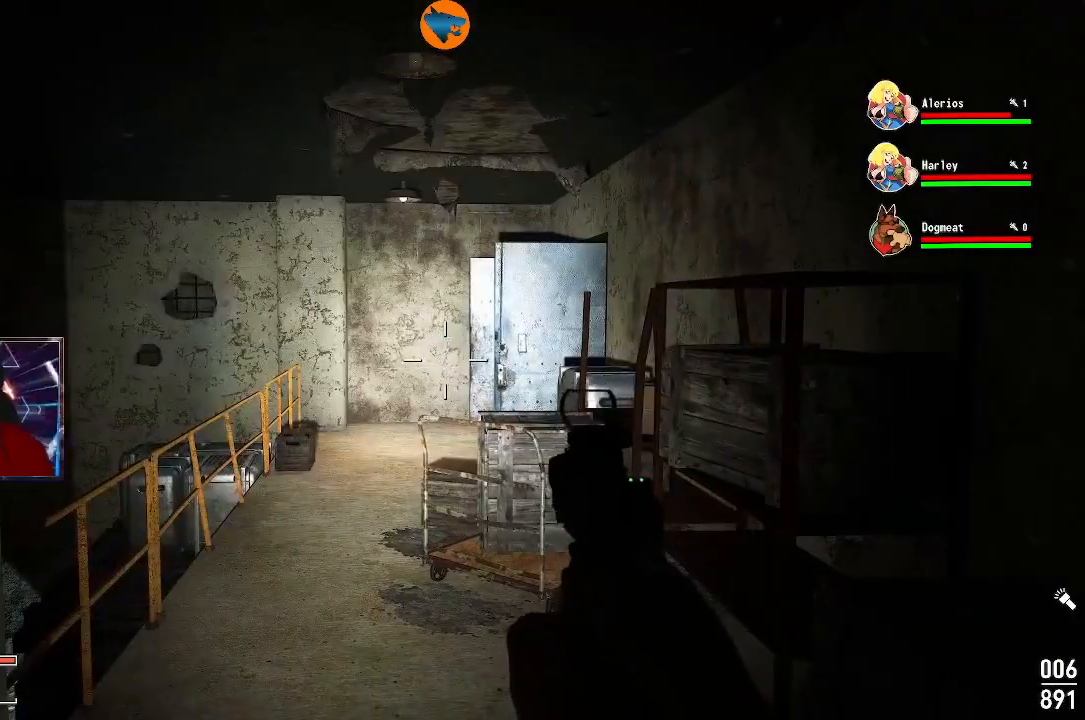
{"buttons": [], "left_stick": "center", "right_stick": "center", "events": [[267, "DPAD_DOWN", "down"], [367, "DPAD_DOWN", "up"]]}
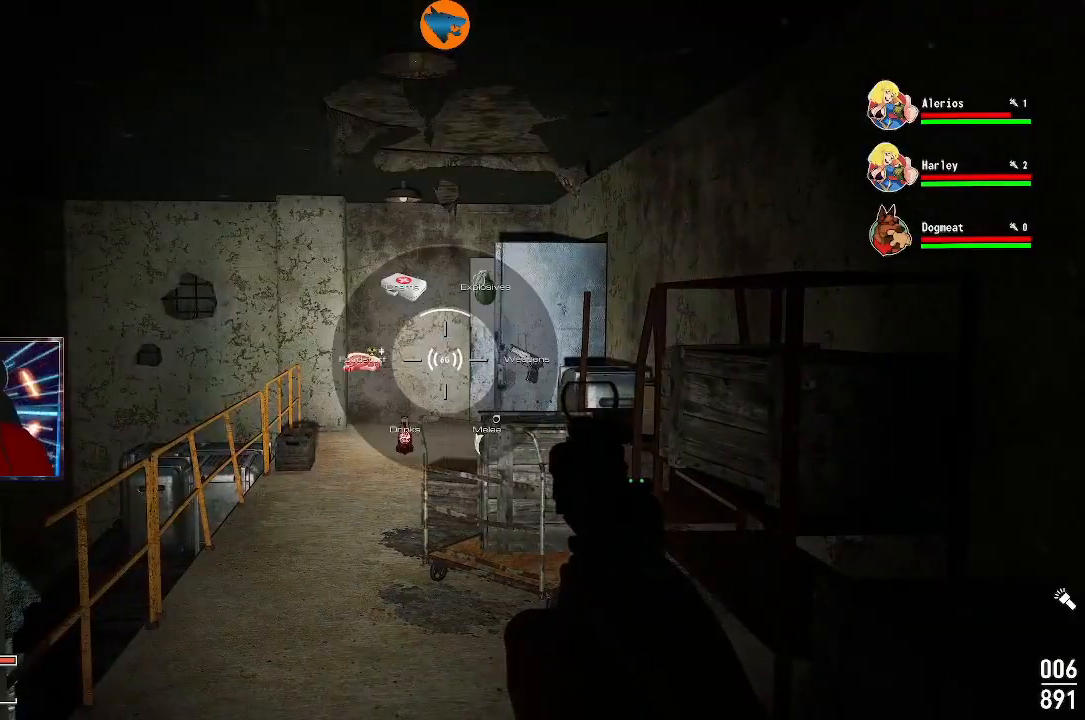
{"buttons": [], "left_stick": "center", "right_stick": "center", "events": []}
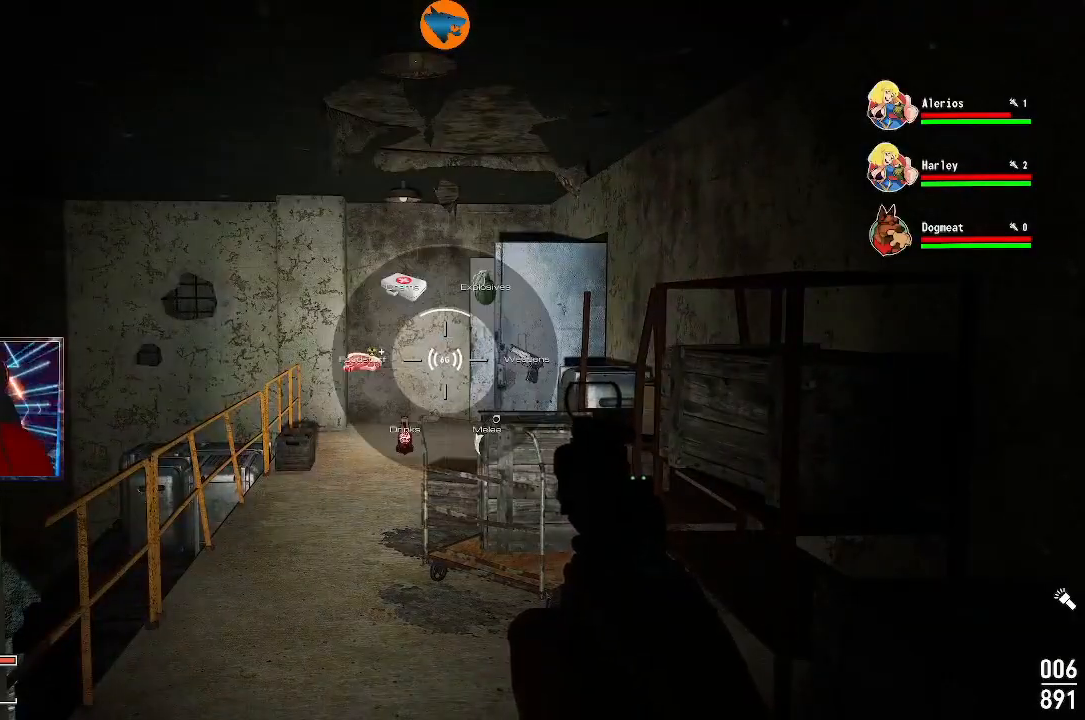
{"buttons": [], "left_stick": "center", "right_stick": "center", "events": [[67, "DPAD_RIGHT", "down"], [167, "DPAD_RIGHT", "up"], [400, "DPAD_RIGHT", "down"], [500, "DPAD_RIGHT", "up"]]}
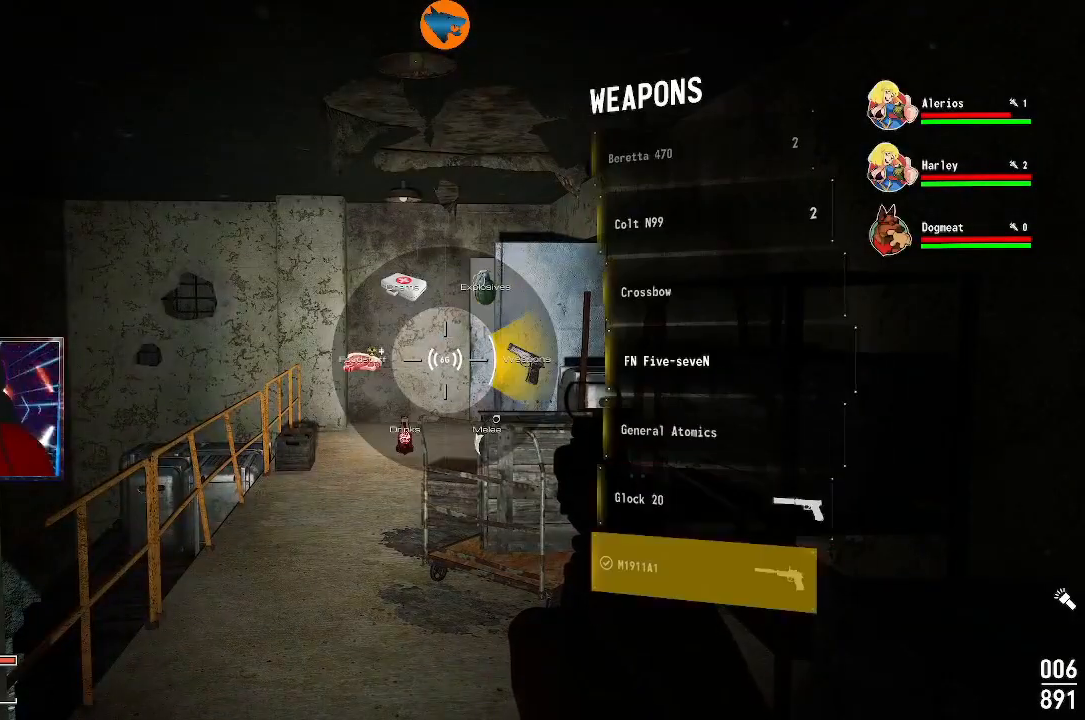
{"buttons": [], "left_stick": "center", "right_stick": "center", "events": []}
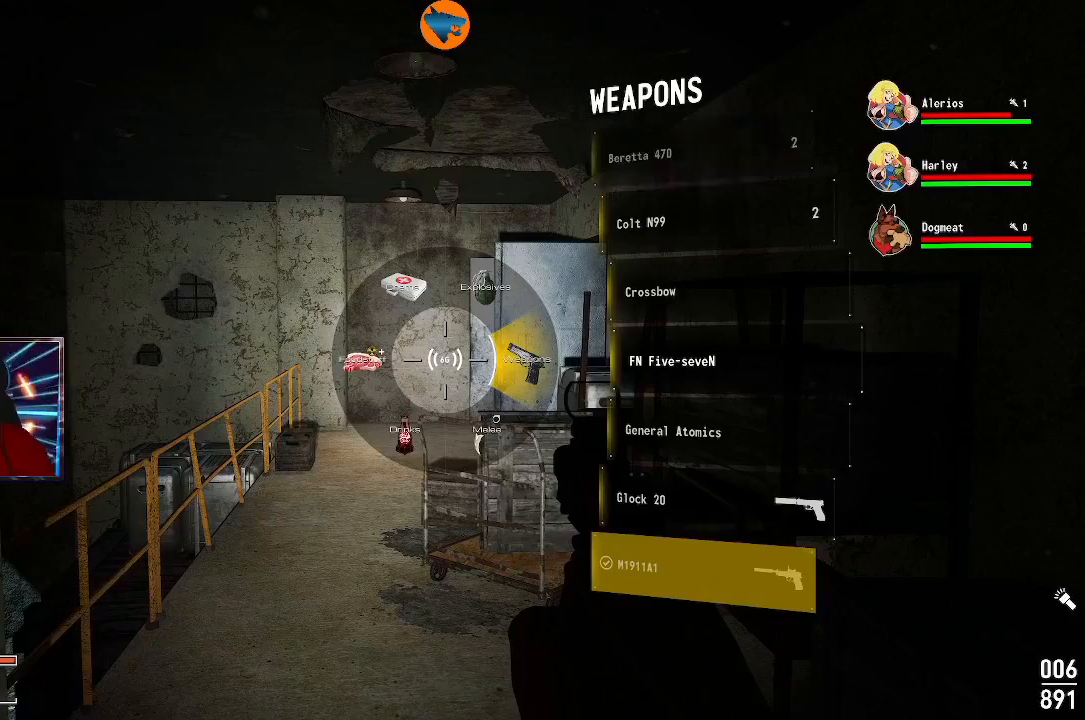
{"buttons": [], "left_stick": "center", "right_stick": "center", "events": [[33, "DPAD_DOWN", "down"], [233, "DPAD_DOWN", "up"]]}
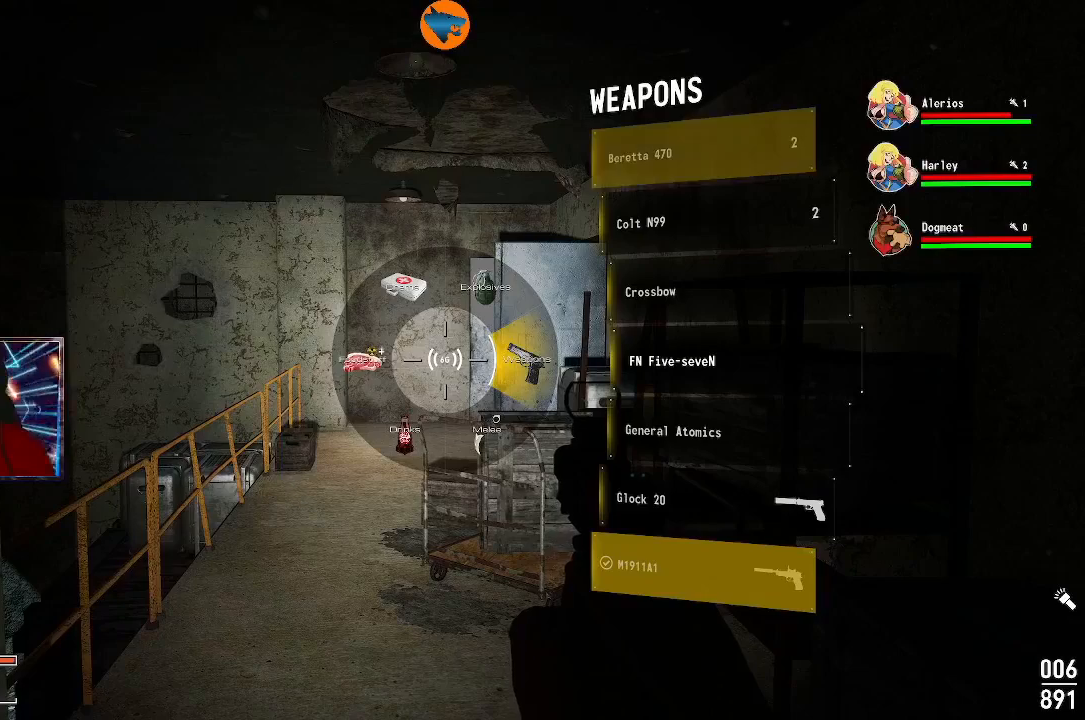
{"buttons": ["DPAD_DOWN"], "left_stick": "center", "right_stick": "center", "events": [[33, "DPAD_DOWN", "down"], [133, "DPAD_DOWN", "up"], [233, "DPAD_DOWN", "down"], [333, "DPAD_DOWN", "up"], [433, "DPAD_DOWN", "down"]]}
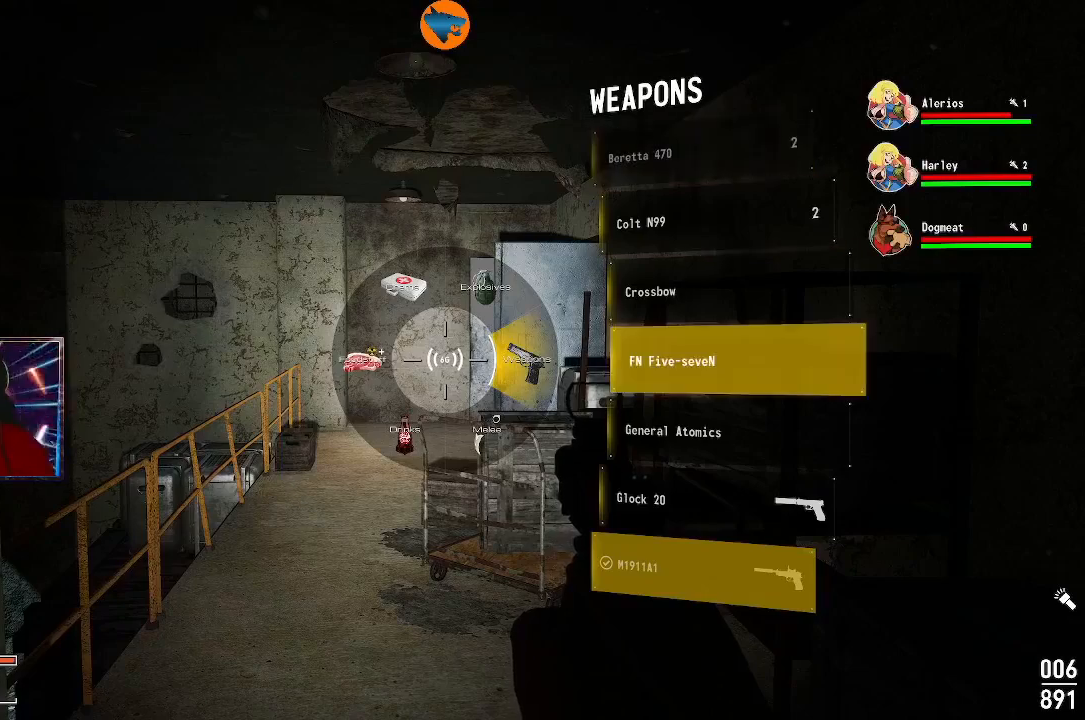
{"buttons": [], "left_stick": "center", "right_stick": "center", "events": [[33, "DPAD_DOWN", "up"]]}
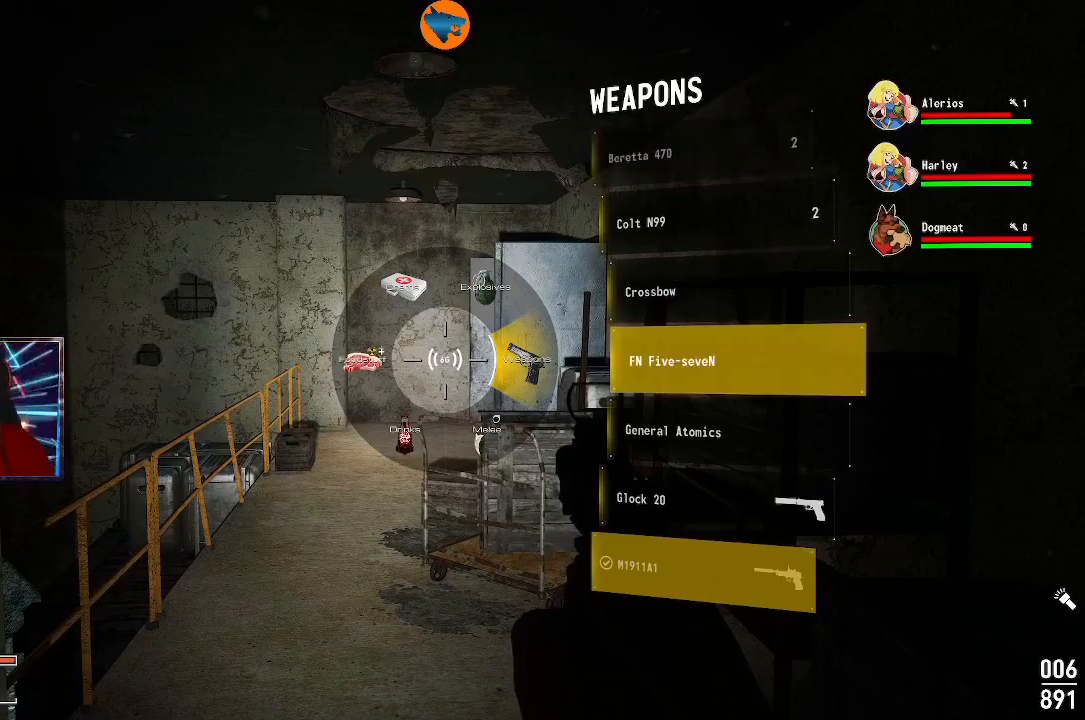
{"buttons": ["DPAD_DOWN"], "left_stick": "center", "right_stick": "center", "events": [[500, "DPAD_DOWN", "down"]]}
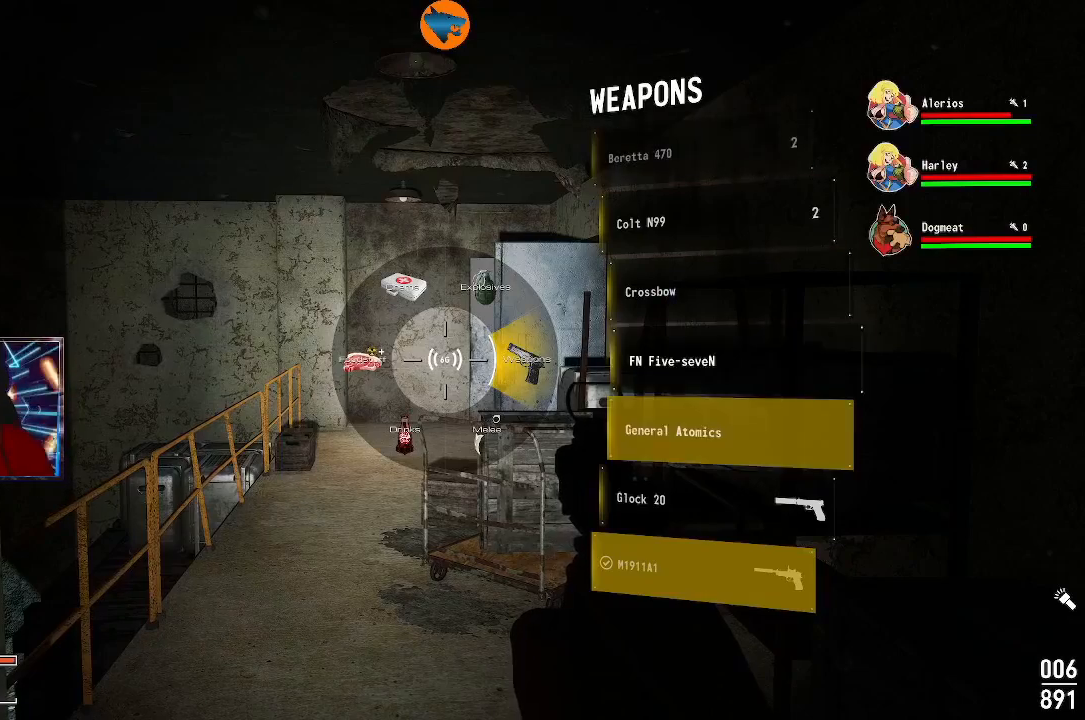
{"buttons": ["DPAD_UP"], "left_stick": "center", "right_stick": "center", "events": [[100, "DPAD_DOWN", "up"], [467, "DPAD_UP", "down"]]}
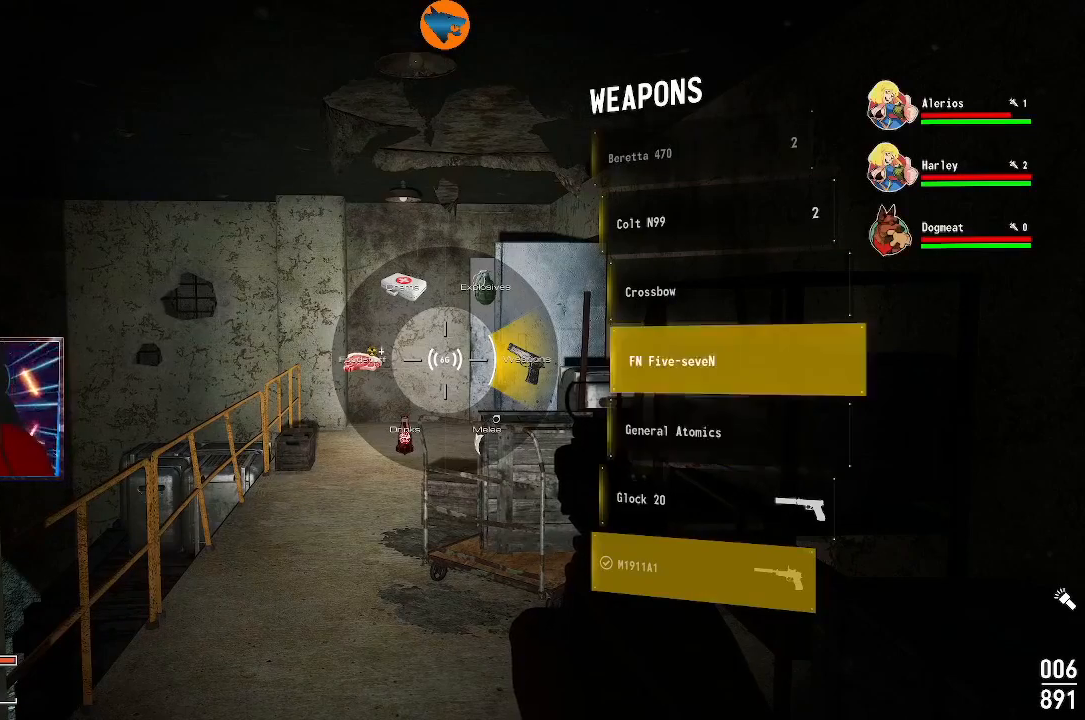
{"buttons": [], "left_stick": "center", "right_stick": "center", "events": [[33, "DPAD_UP", "up"], [167, "A", "down"], [233, "A", "up"]]}
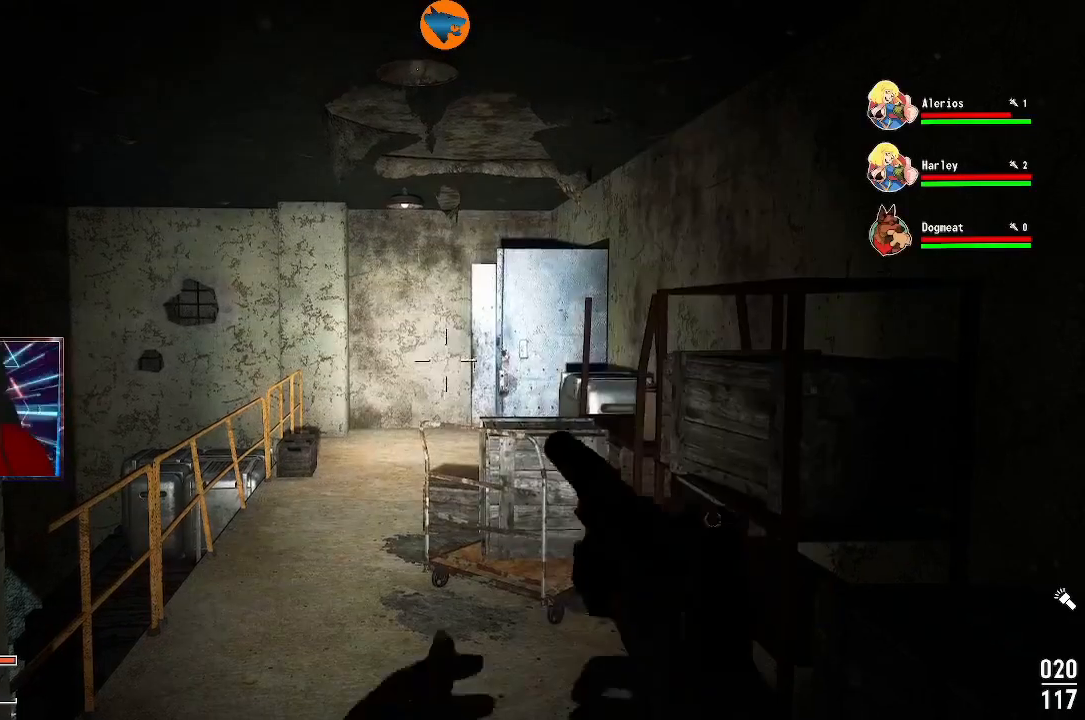
{"buttons": [], "left_stick": "center", "right_stick": "center", "events": []}
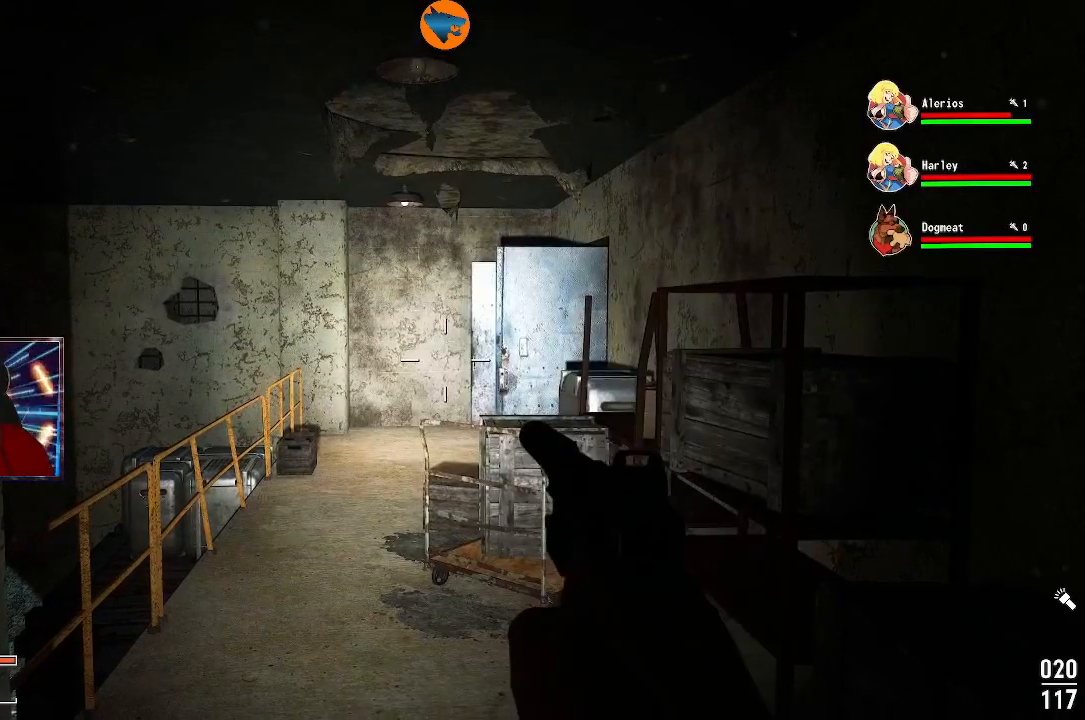
{"buttons": [], "left_stick": "center", "right_stick": "center", "events": []}
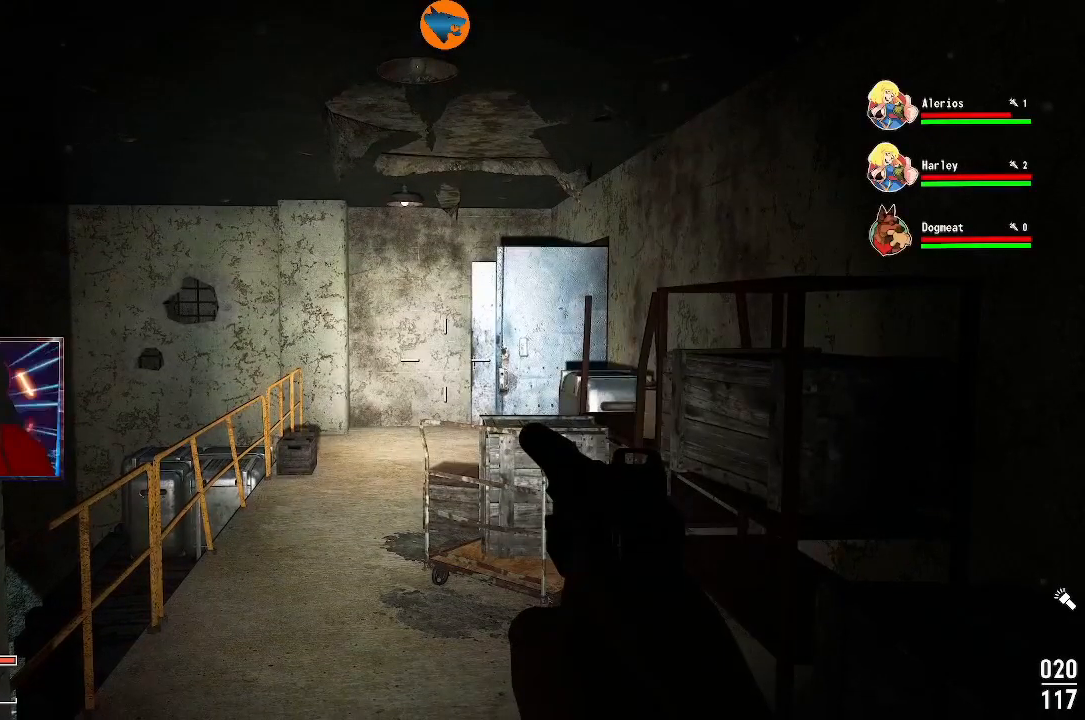
{"buttons": [], "left_stick": "up", "right_stick": "left", "events": [[267, "left_stick", "up"], [300, "right_stick", "left"]]}
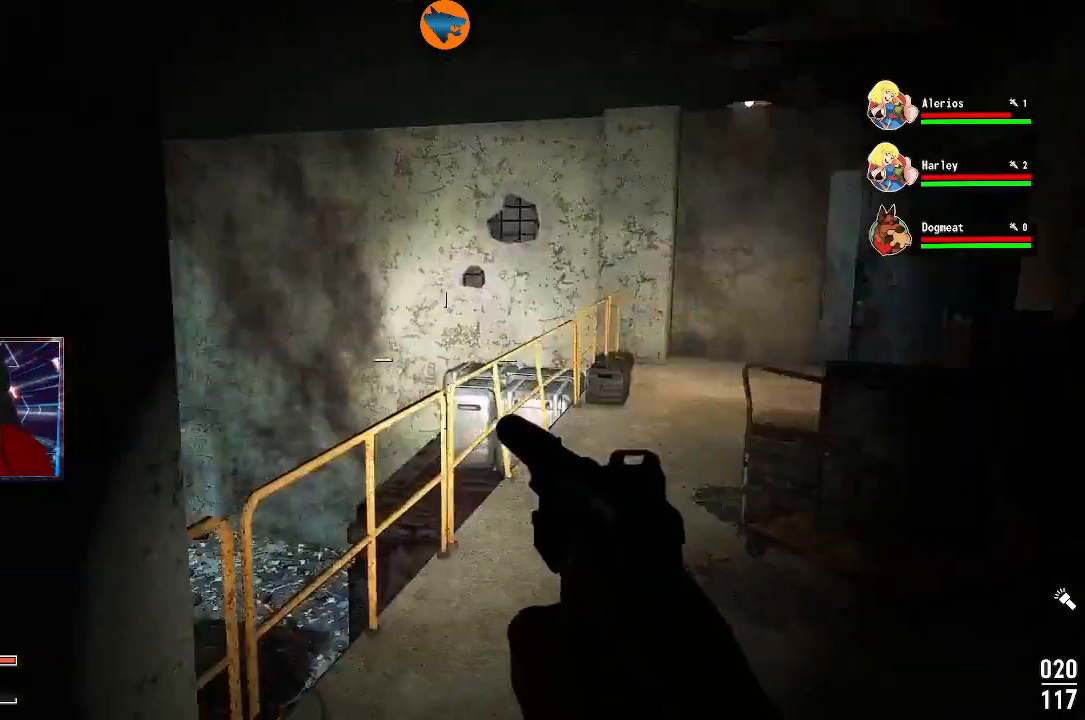
{"buttons": [], "left_stick": "right", "right_stick": "left", "events": [[167, "right_stick", "center"], [267, "right_stick", "left"], [367, "left_stick", "up-right"], [467, "left_stick", "right"]]}
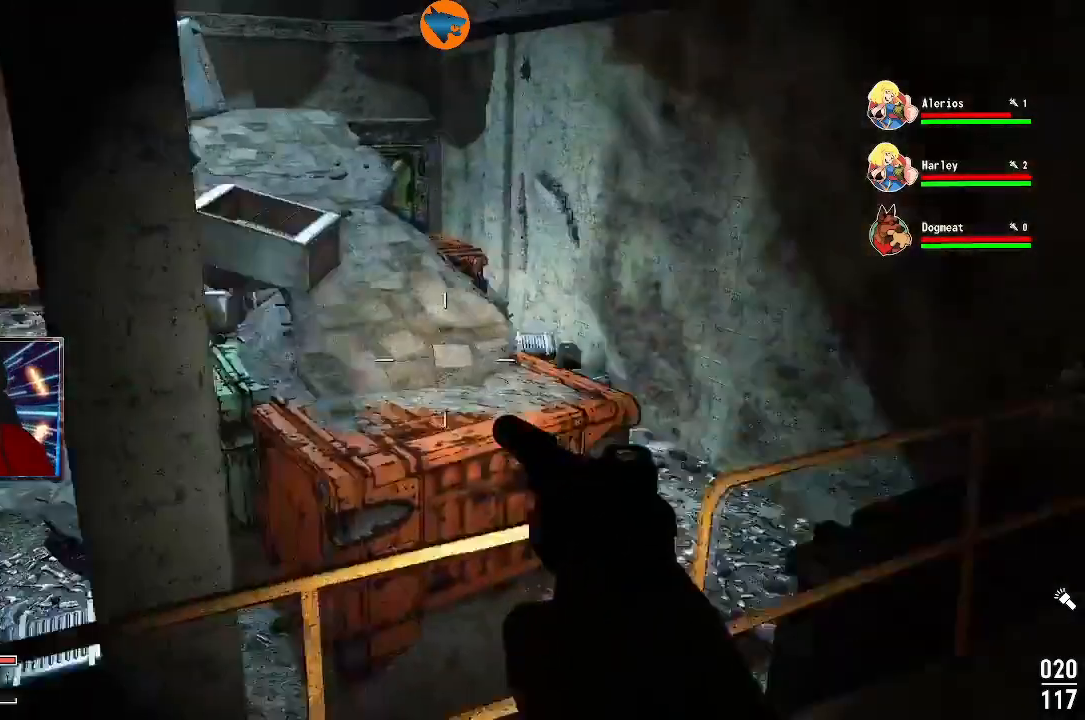
{"buttons": [], "left_stick": "left", "right_stick": "up-left", "events": [[67, "left_stick", "center"], [167, "left_stick", "left"], [333, "right_stick", "up-left"]]}
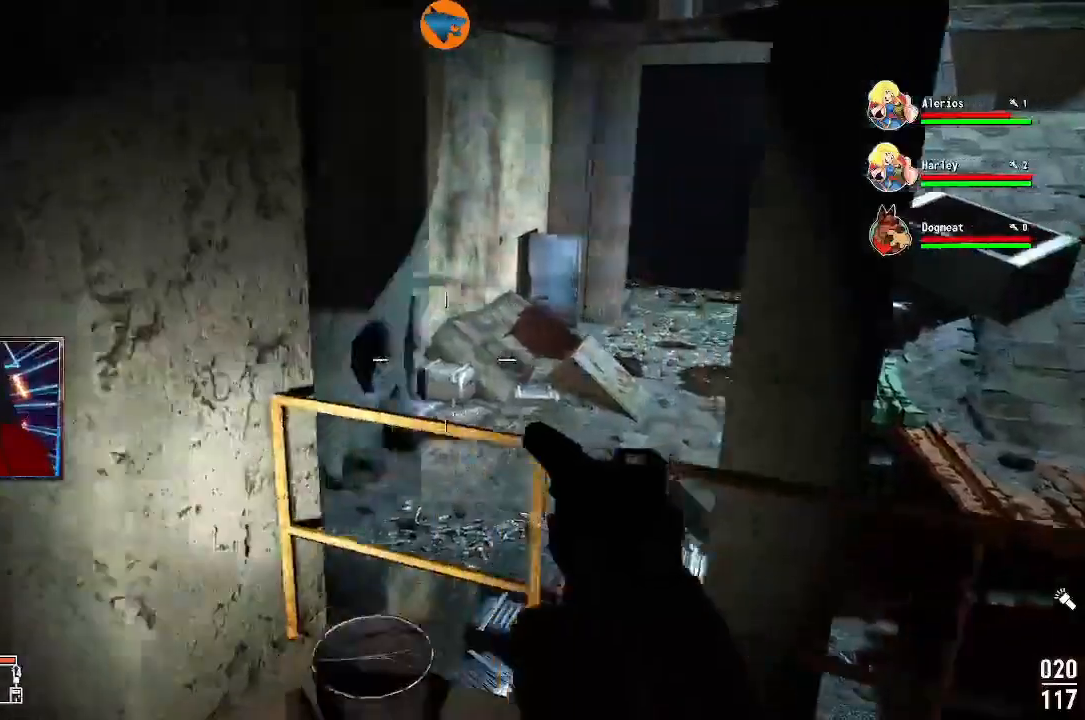
{"buttons": [], "left_stick": "center", "right_stick": "right"}
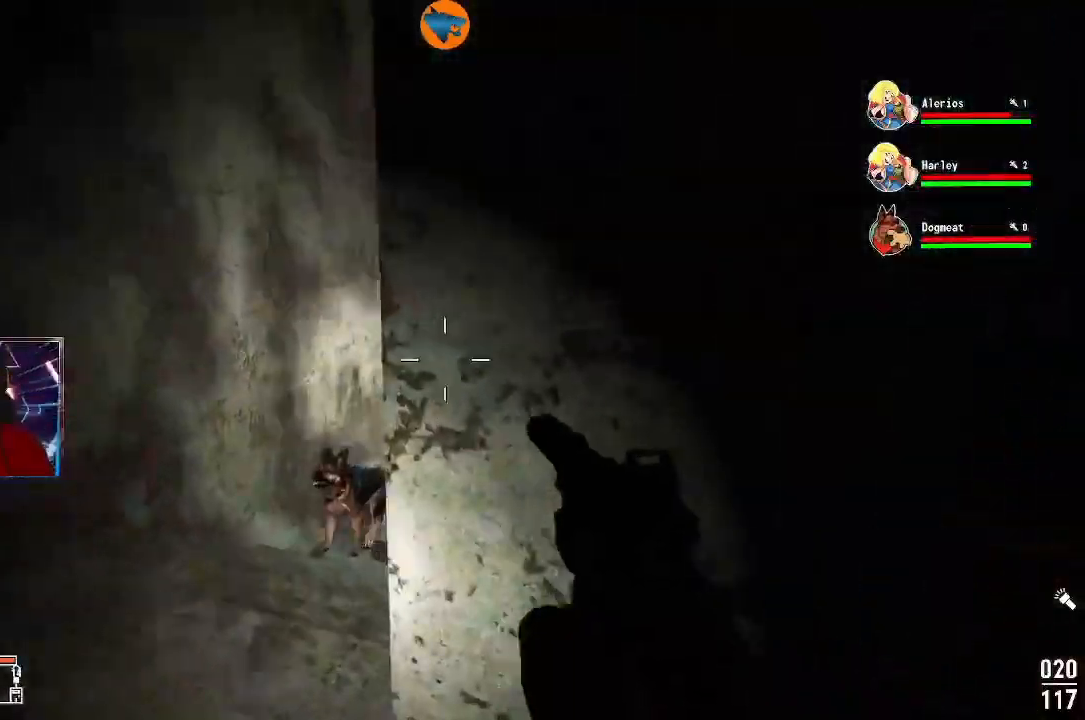
{"buttons": [], "left_stick": "up", "right_stick": "right", "events": [[33, "left_stick", "right"], [200, "left_stick", "up-right"], [300, "left_stick", "up"]]}
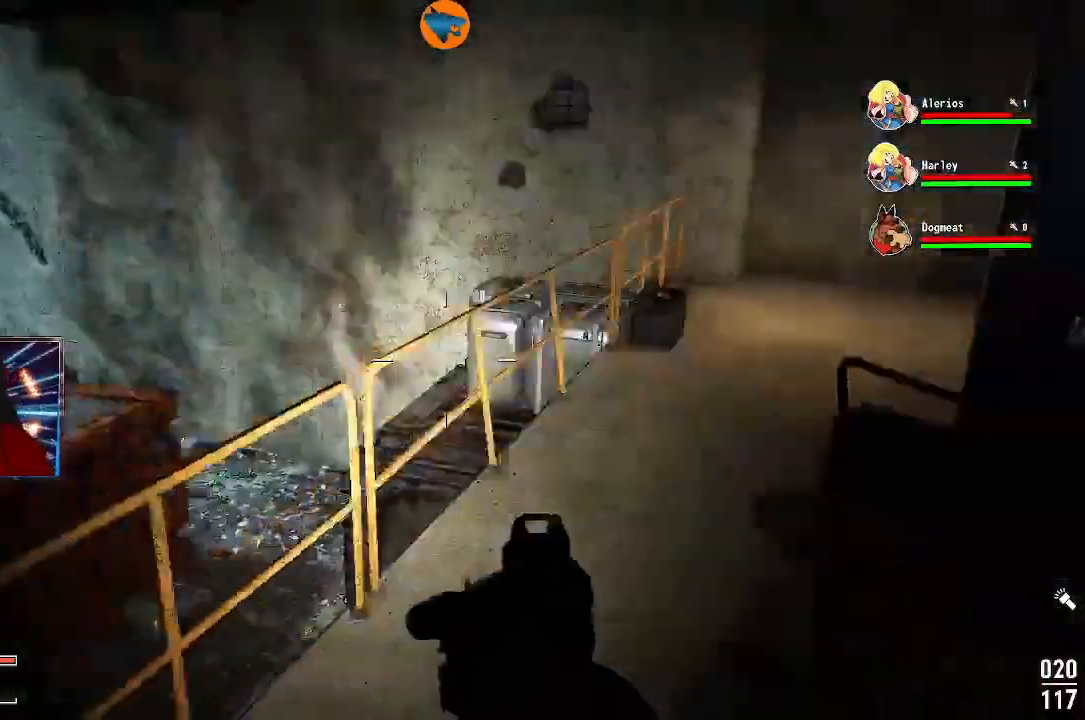
{"buttons": [], "left_stick": "up", "right_stick": "right", "events": [[33, "right_stick", "up-right"], [200, "right_stick", "center"], [400, "right_stick", "right"]]}
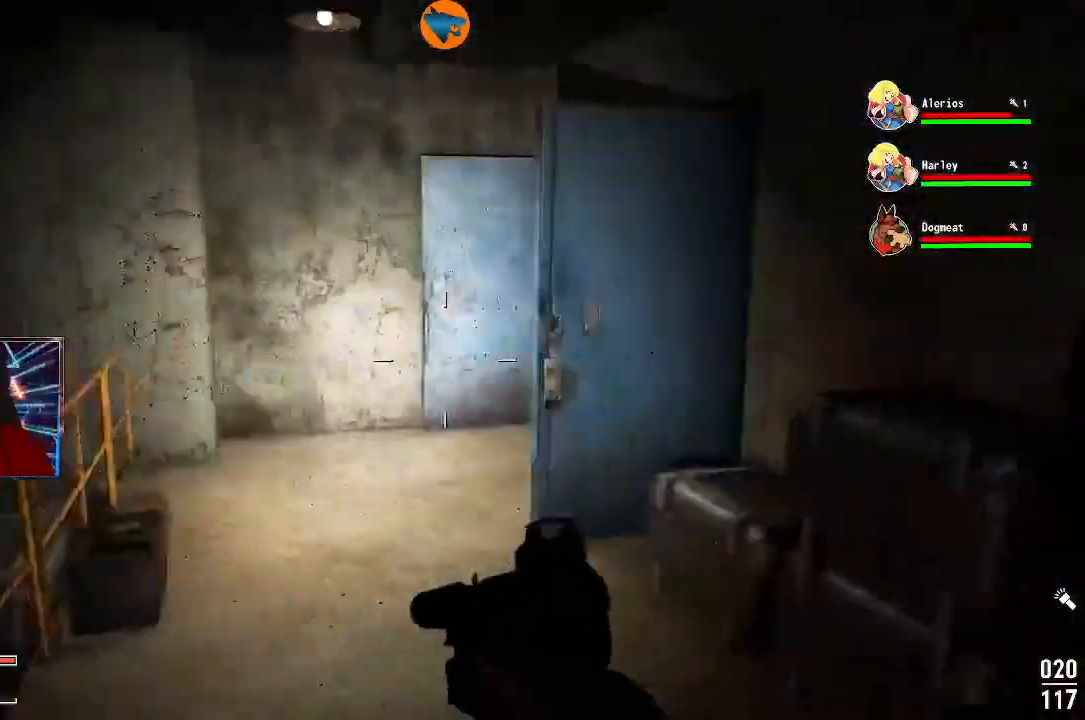
{"buttons": [], "left_stick": "up-left", "right_stick": "right", "events": [[67, "right_stick", "center"], [333, "left_stick", "up-left"], [433, "right_stick", "right"]]}
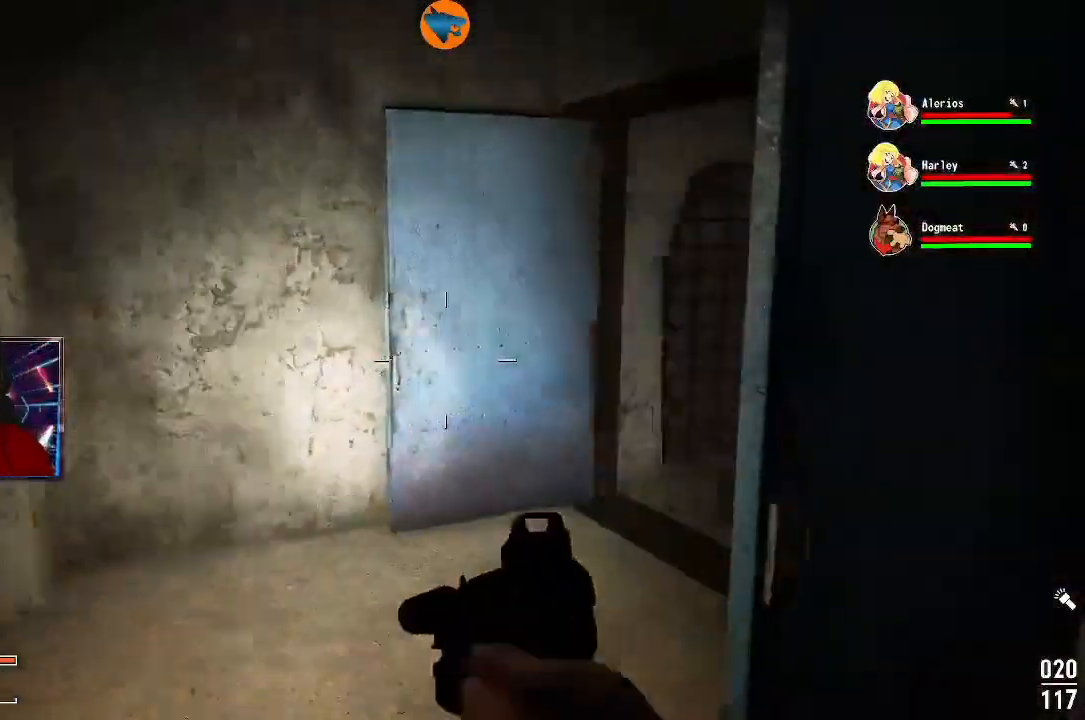
{"buttons": [], "left_stick": "up-left", "right_stick": "up-right", "events": [[333, "right_stick", "up-right"]]}
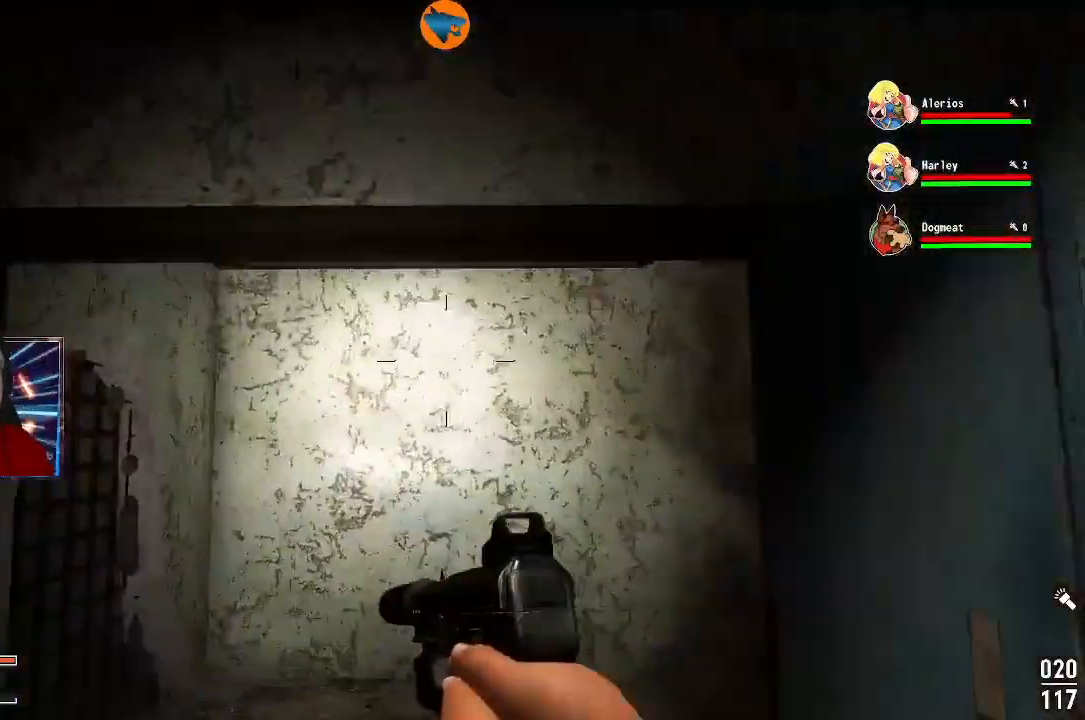
{"buttons": [], "left_stick": "up-left", "right_stick": "up-right", "events": [[100, "right_stick", "right"], [433, "right_stick", "up-right"]]}
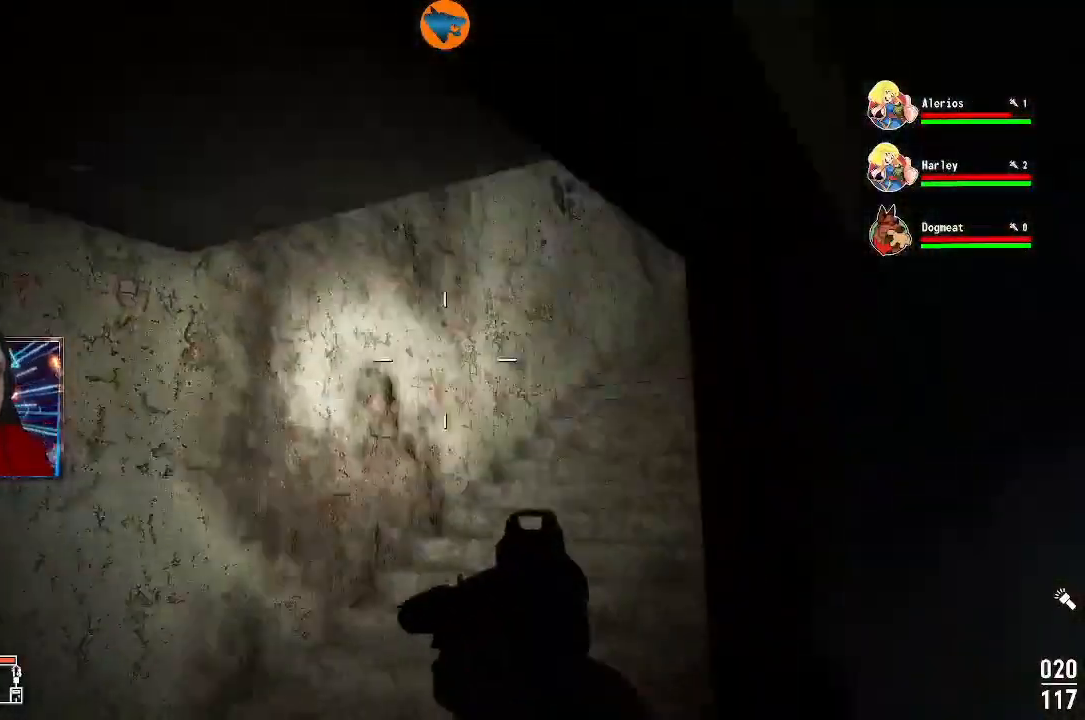
{"buttons": [], "left_stick": "up-left", "right_stick": "right", "events": [[100, "right_stick", "right"], [333, "right_stick", "center"], [500, "right_stick", "right"]]}
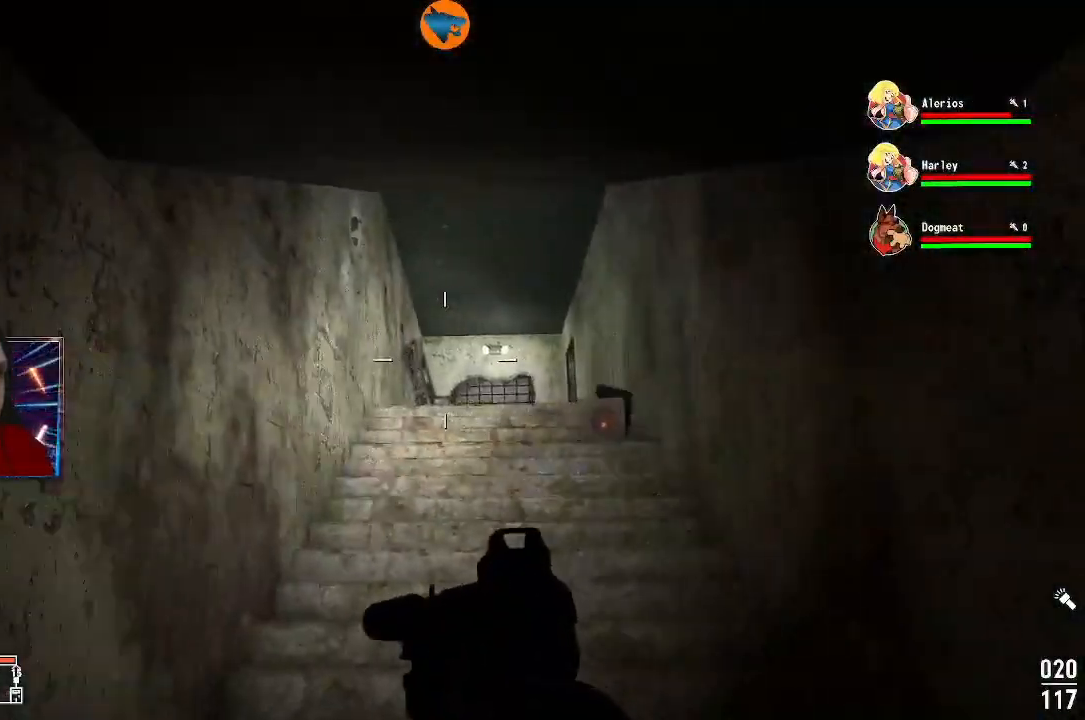
{"buttons": [], "left_stick": "up", "right_stick": "center", "events": [[67, "left_stick", "up"], [300, "right_stick", "center"]]}
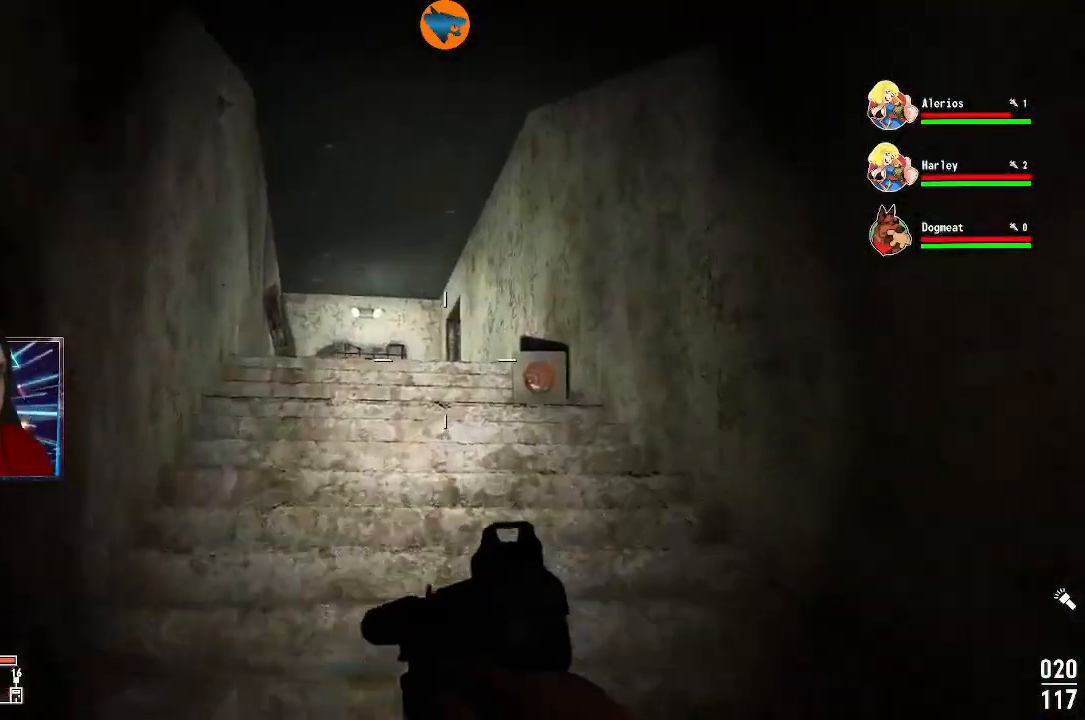
{"buttons": [], "left_stick": "up", "right_stick": "down", "events": [[433, "right_stick", "down"]]}
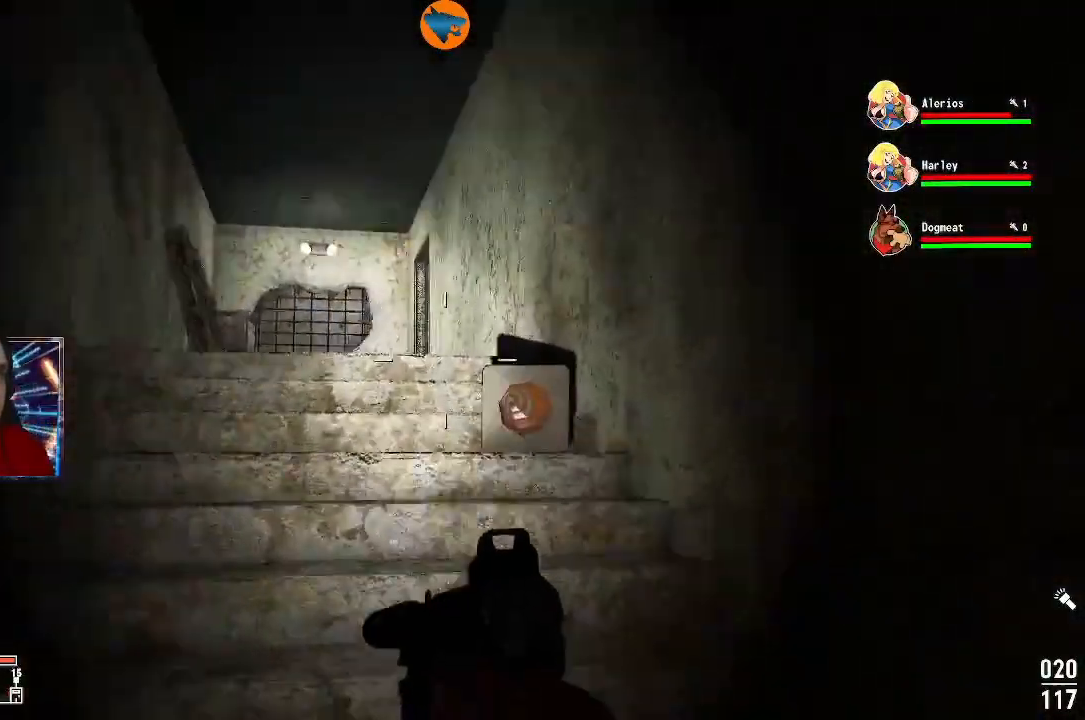
{"buttons": [], "left_stick": "left", "right_stick": "center", "events": [[200, "right_stick", "center"], [333, "left_stick", "center"], [467, "left_stick", "left"]]}